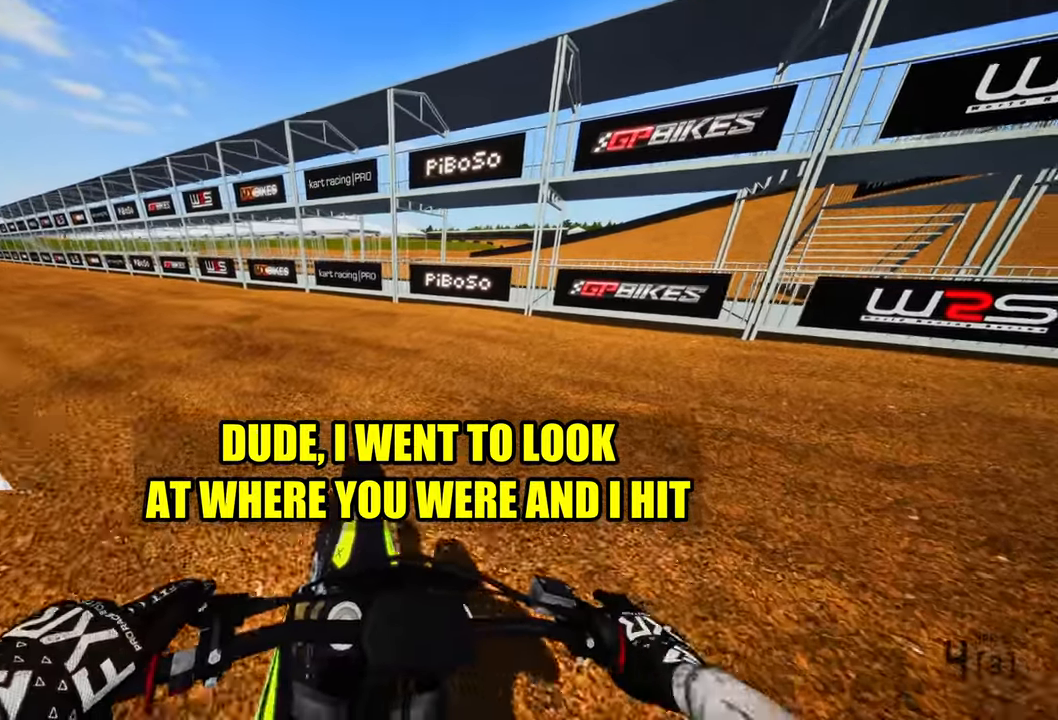
Gameplay with a controller (PlayStation layout); each line is a JSON object with the inputs held at the frame after it. "events" lists button and stick changes between this image and that frame as [ms after this image, input, new state], when the widget could be followed in between. Not read: other_buttons.
{"buttons": ["R2"], "left_stick": "up-right", "right_stick": "left"}
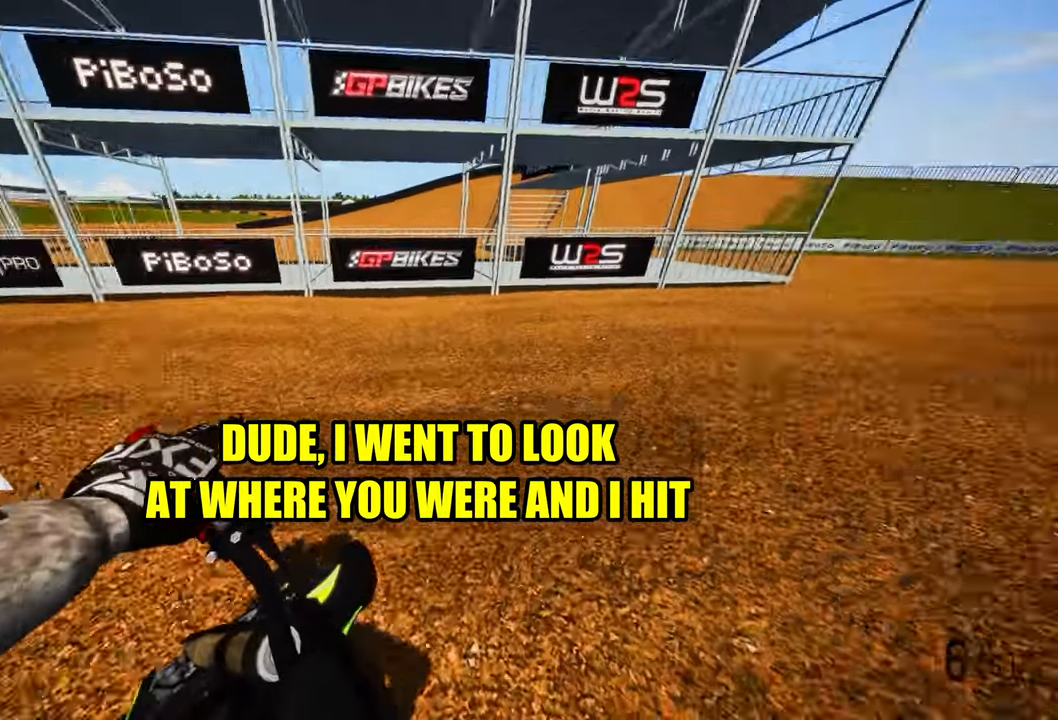
{"buttons": ["R2"], "left_stick": "up-right", "right_stick": "up-left", "events": [[266, "right_stick", "up-left"]]}
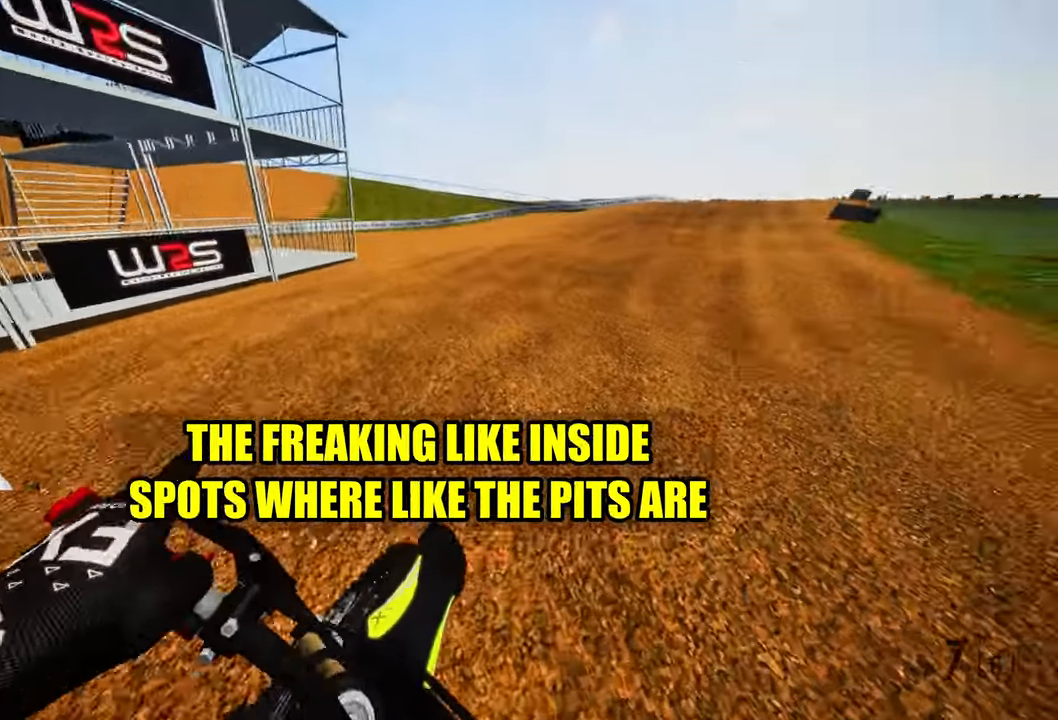
{"buttons": ["R2"], "left_stick": "up", "right_stick": "up-right", "events": [[200, "left_stick", "up"], [383, "right_stick", "up-right"]]}
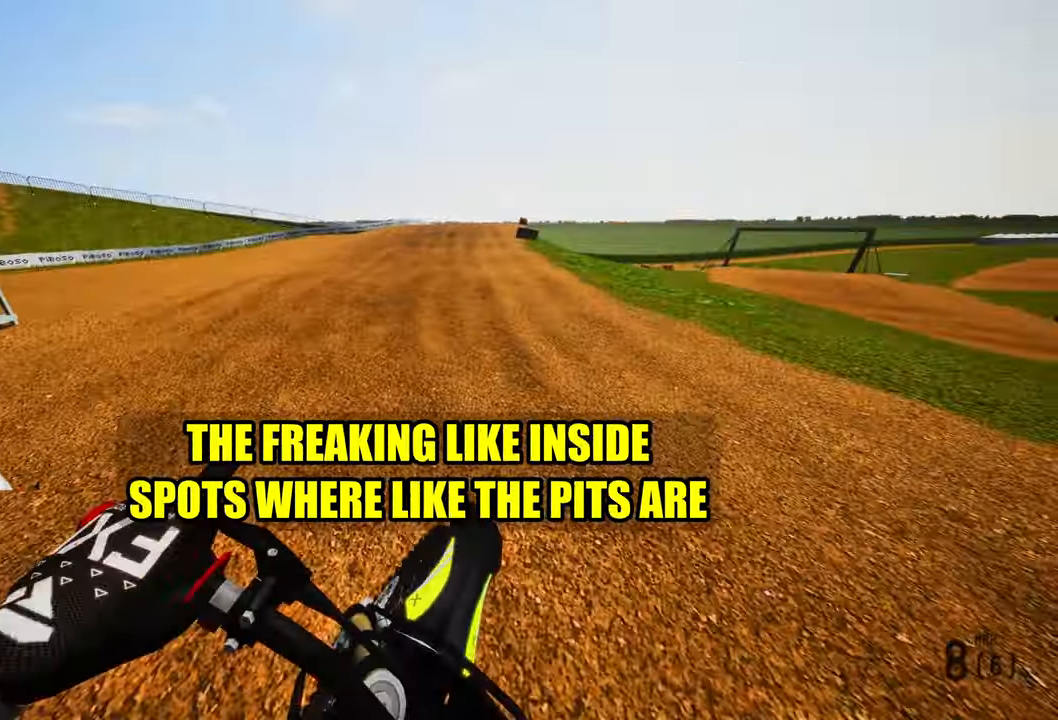
{"buttons": ["R2"], "left_stick": "up", "right_stick": "up-right", "events": []}
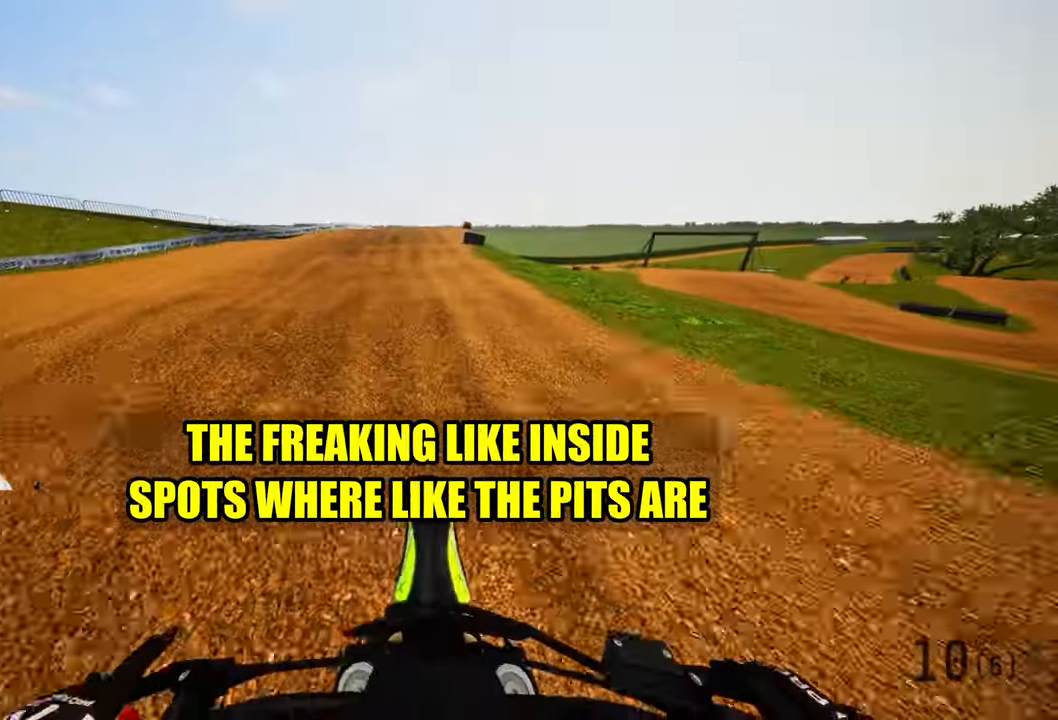
{"buttons": ["R2"], "left_stick": "up", "right_stick": "up", "events": [[216, "left_stick", "center"], [216, "right_stick", "up"], [483, "left_stick", "up"]]}
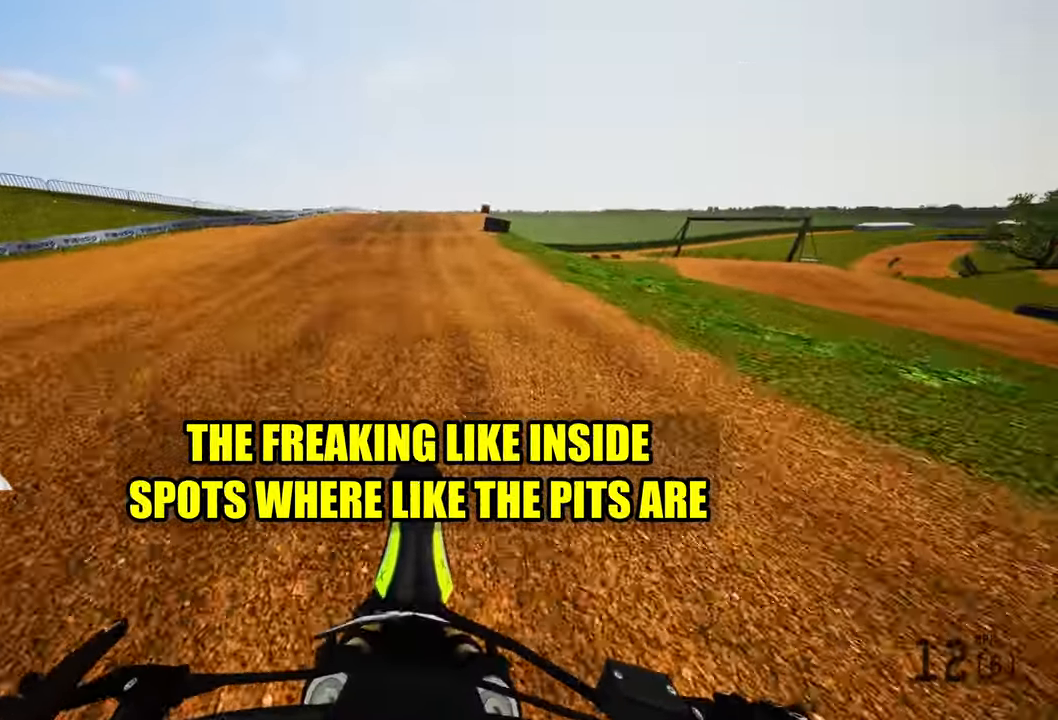
{"buttons": ["R2"], "left_stick": "center", "right_stick": "up-right", "events": [[50, "left_stick", "center"], [200, "right_stick", "up-right"]]}
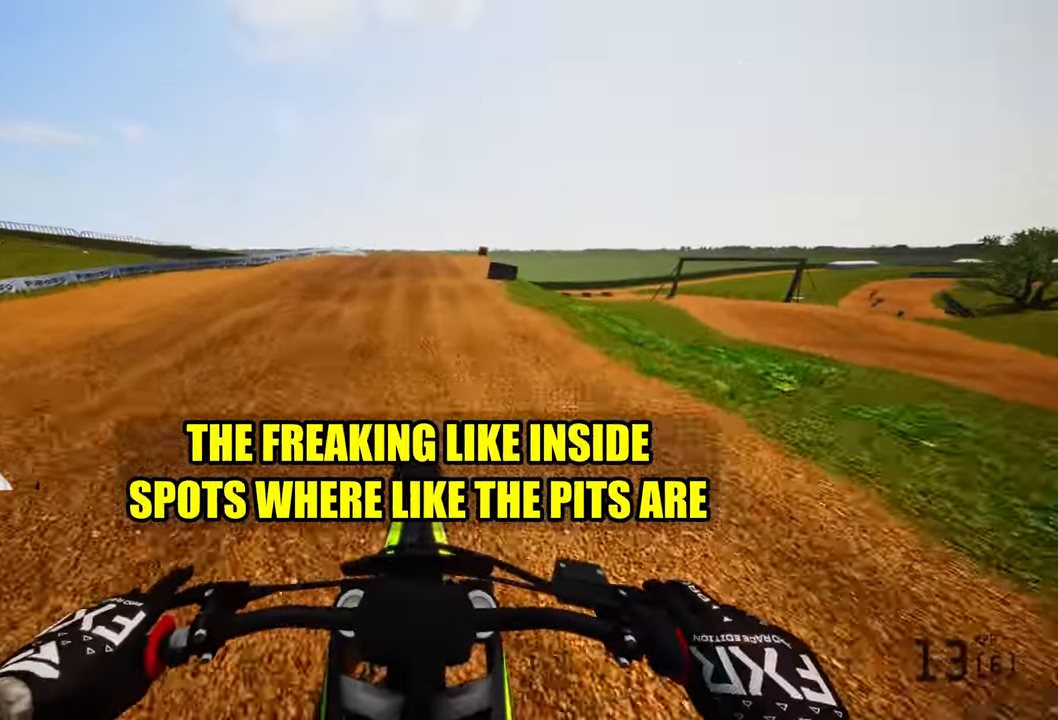
{"buttons": ["R2"], "left_stick": "center", "right_stick": "center", "events": [[200, "right_stick", "center"]]}
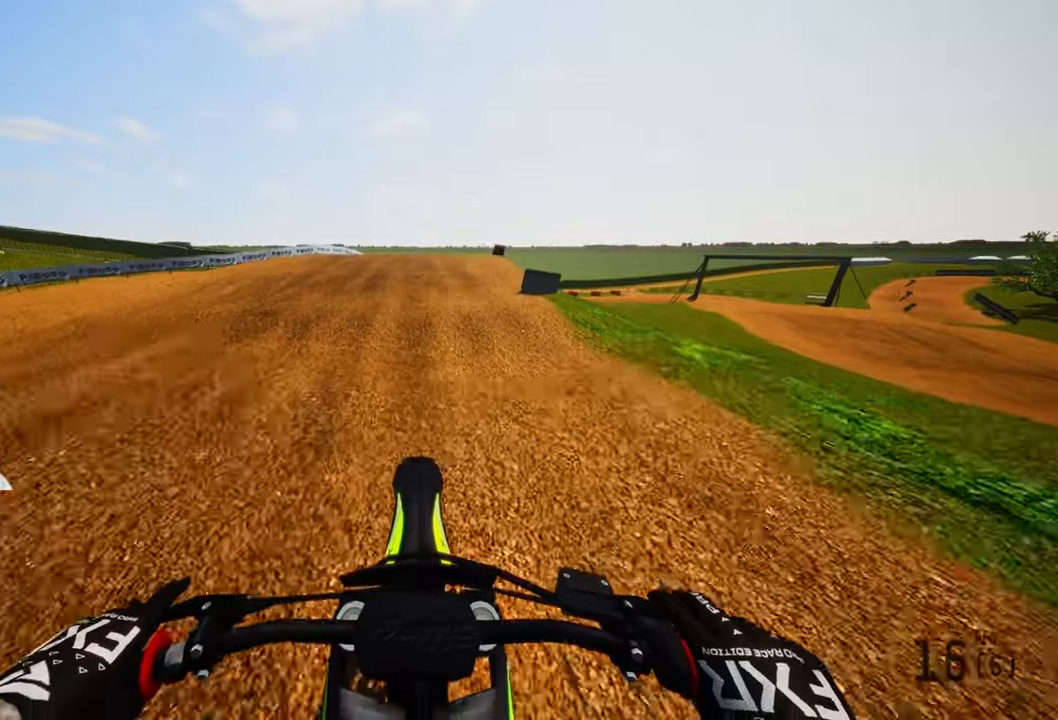
{"buttons": ["R2"], "left_stick": "center", "right_stick": "center", "events": []}
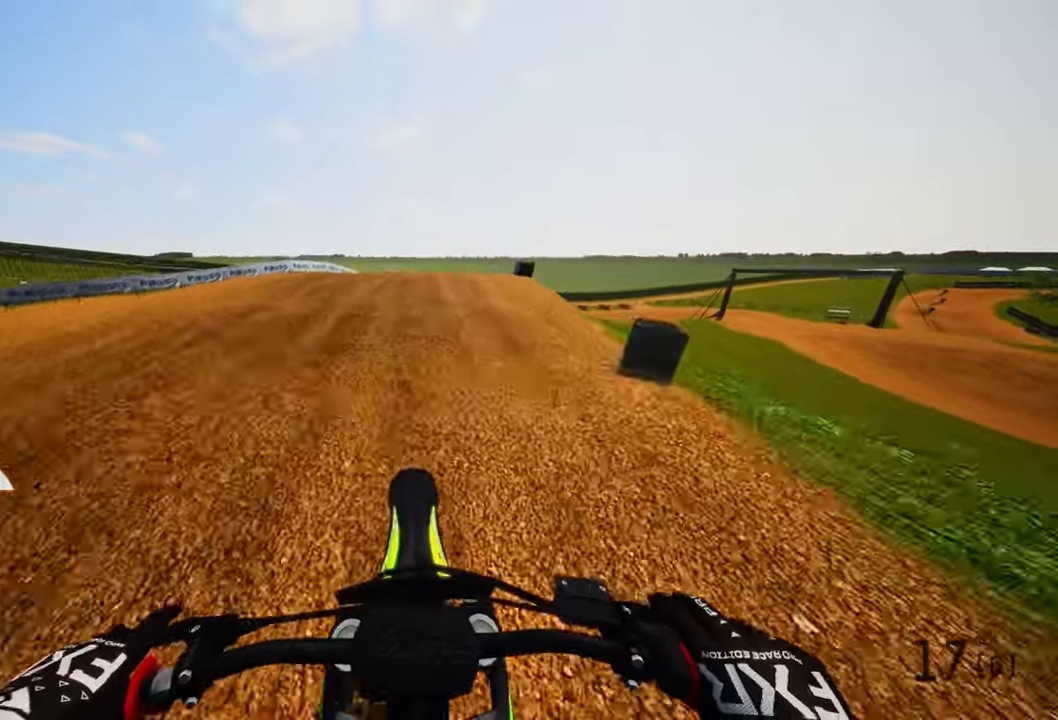
{"buttons": ["R2"], "left_stick": "up", "right_stick": "center", "events": [[117, "left_stick", "up"]]}
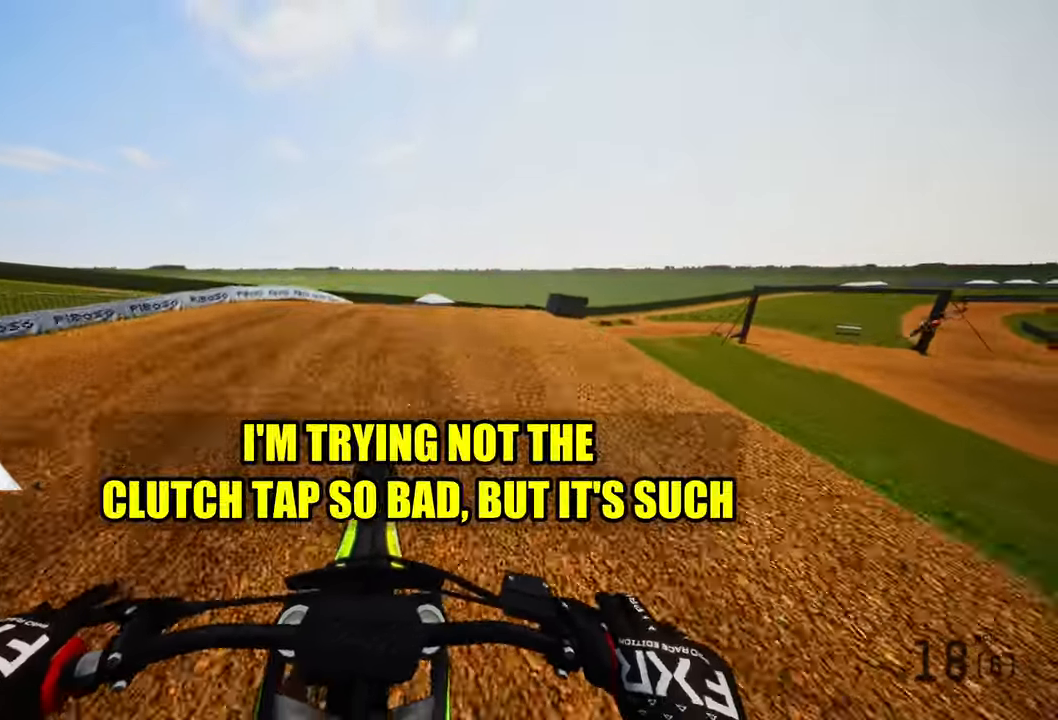
{"buttons": ["R2"], "left_stick": "up", "right_stick": "up-left", "events": [[83, "right_stick", "up"], [217, "right_stick", "up-left"]]}
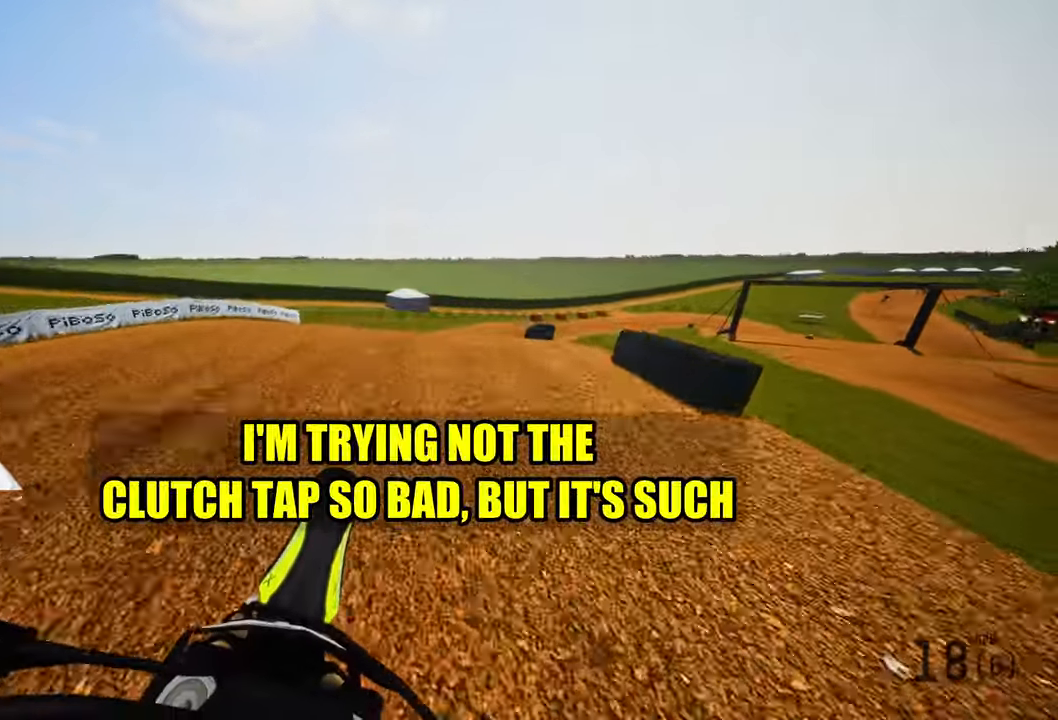
{"buttons": ["R2"], "left_stick": "up", "right_stick": "up"}
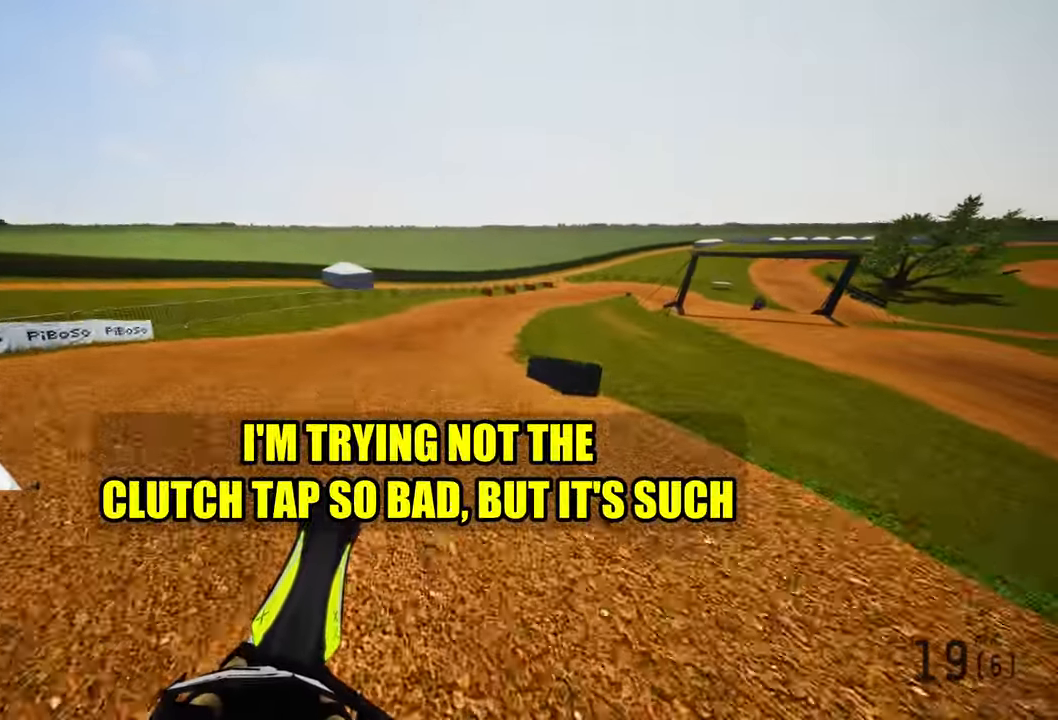
{"buttons": ["R2"], "left_stick": "up", "right_stick": "center", "events": [[267, "right_stick", "center"]]}
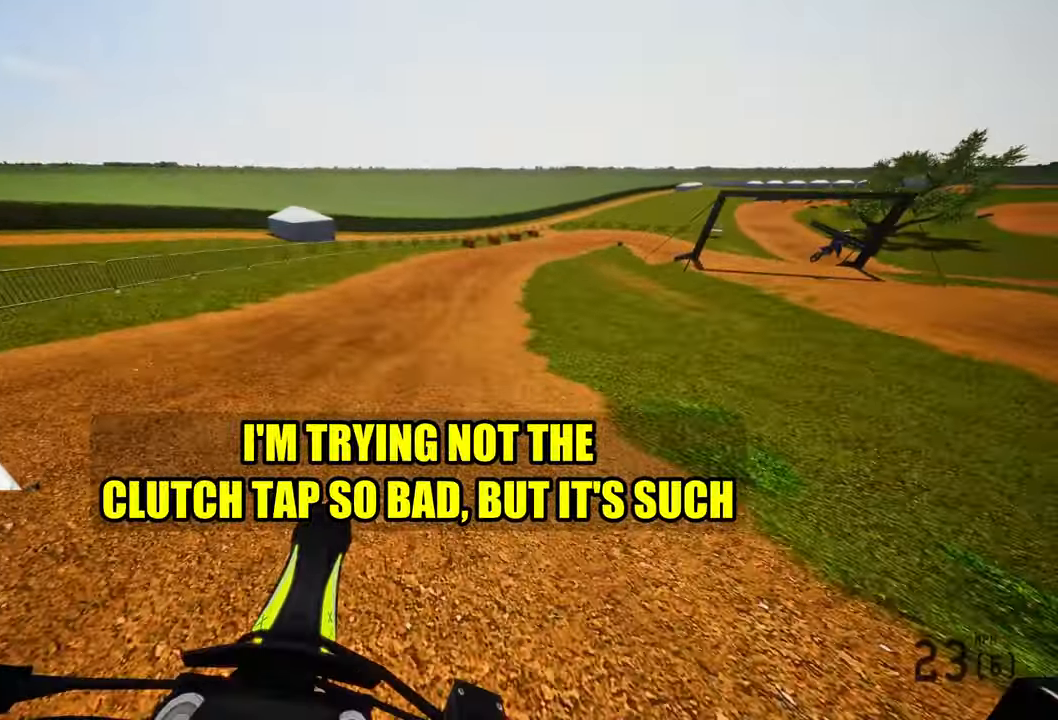
{"buttons": ["R2"], "left_stick": "up", "right_stick": "down", "events": [[83, "right_stick", "down"]]}
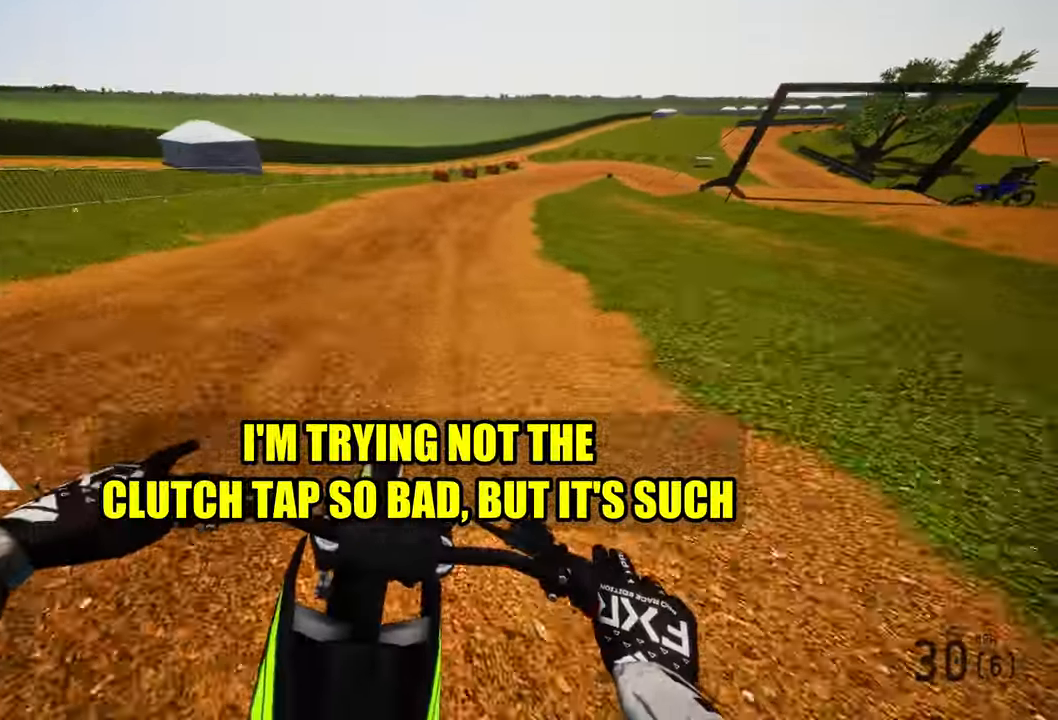
{"buttons": ["R2"], "left_stick": "up", "right_stick": "down", "events": []}
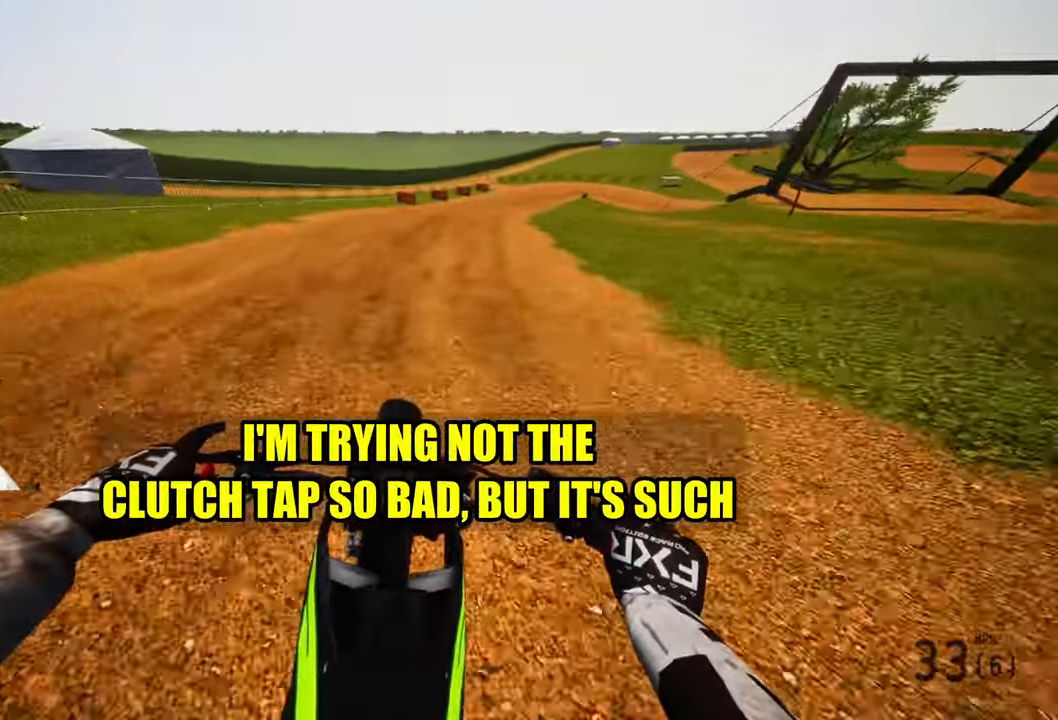
{"buttons": ["R2"], "left_stick": "up", "right_stick": "center", "events": [[433, "right_stick", "center"]]}
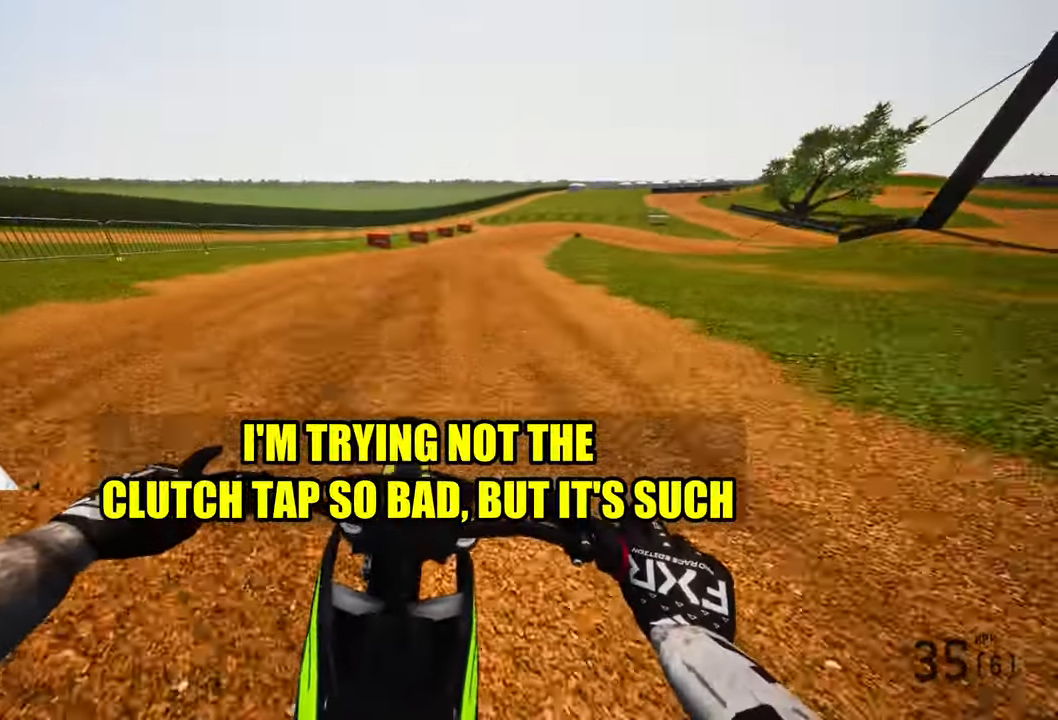
{"buttons": ["R2"], "left_stick": "up", "right_stick": "center", "events": []}
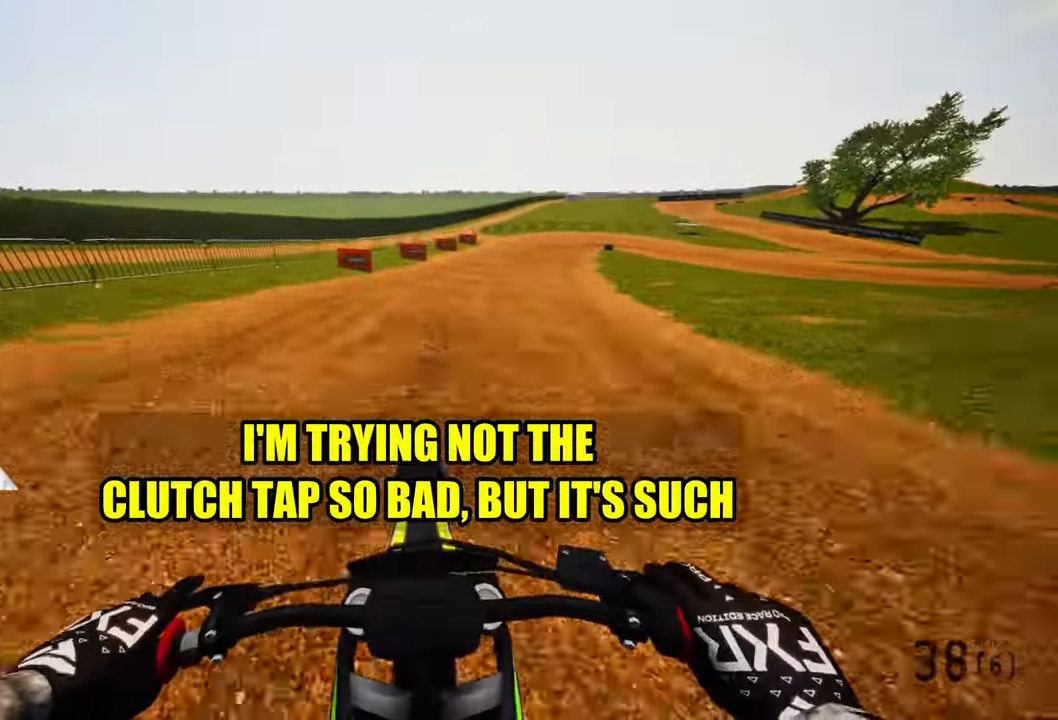
{"buttons": ["R2"], "left_stick": "up-right", "right_stick": "left", "events": [[284, "left_stick", "up-right"], [350, "right_stick", "left"]]}
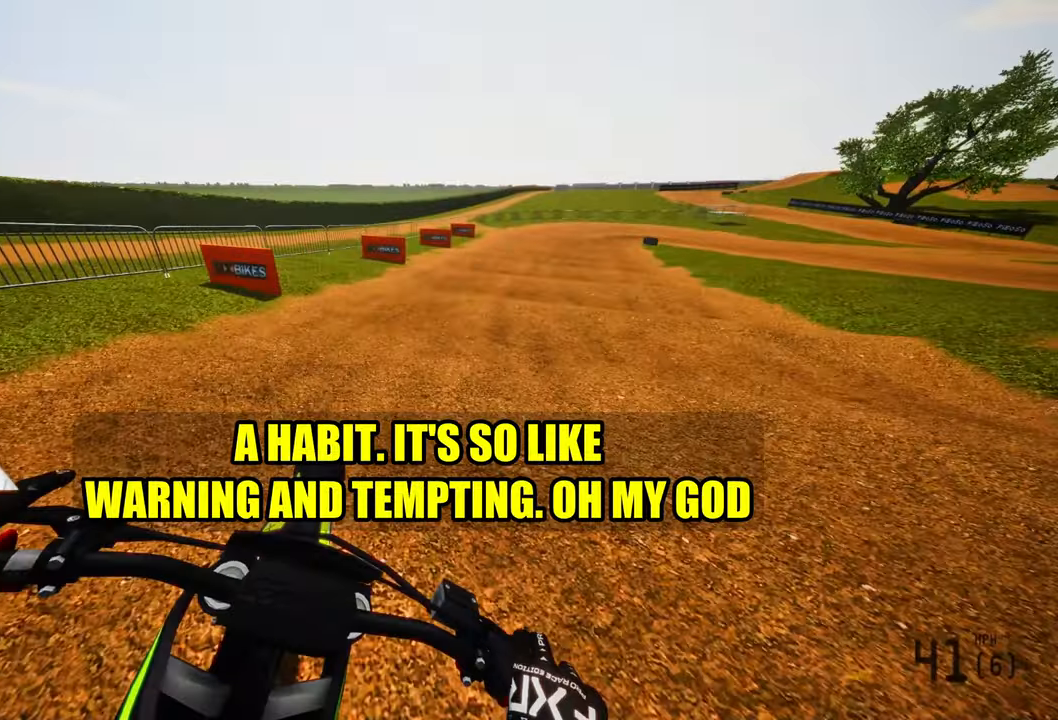
{"buttons": [], "left_stick": "up-right", "right_stick": "down-left", "events": [[217, "right_stick", "down-left"], [300, "R2", "up"]]}
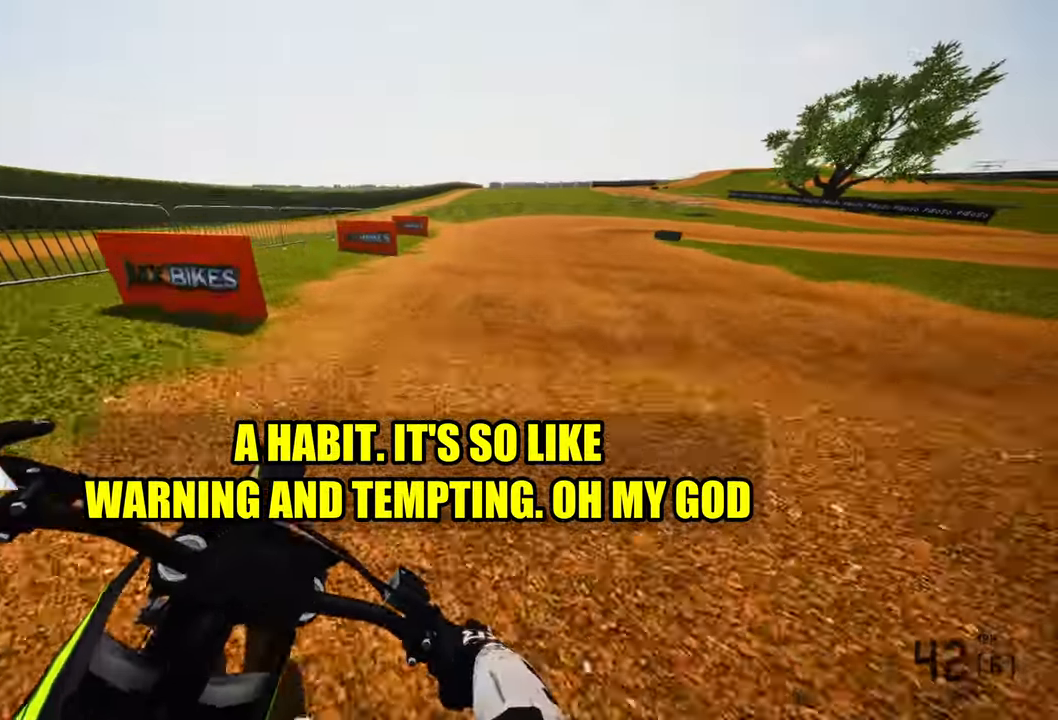
{"buttons": [], "left_stick": "up-right", "right_stick": "down-left", "events": []}
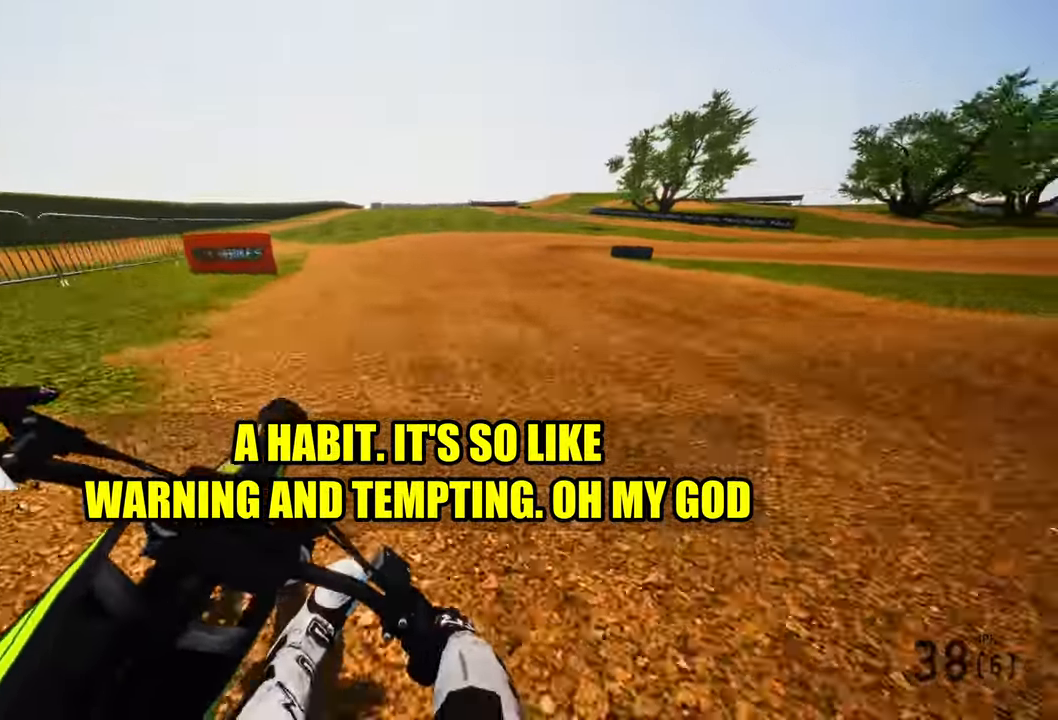
{"buttons": [], "left_stick": "up-right", "right_stick": "down-left"}
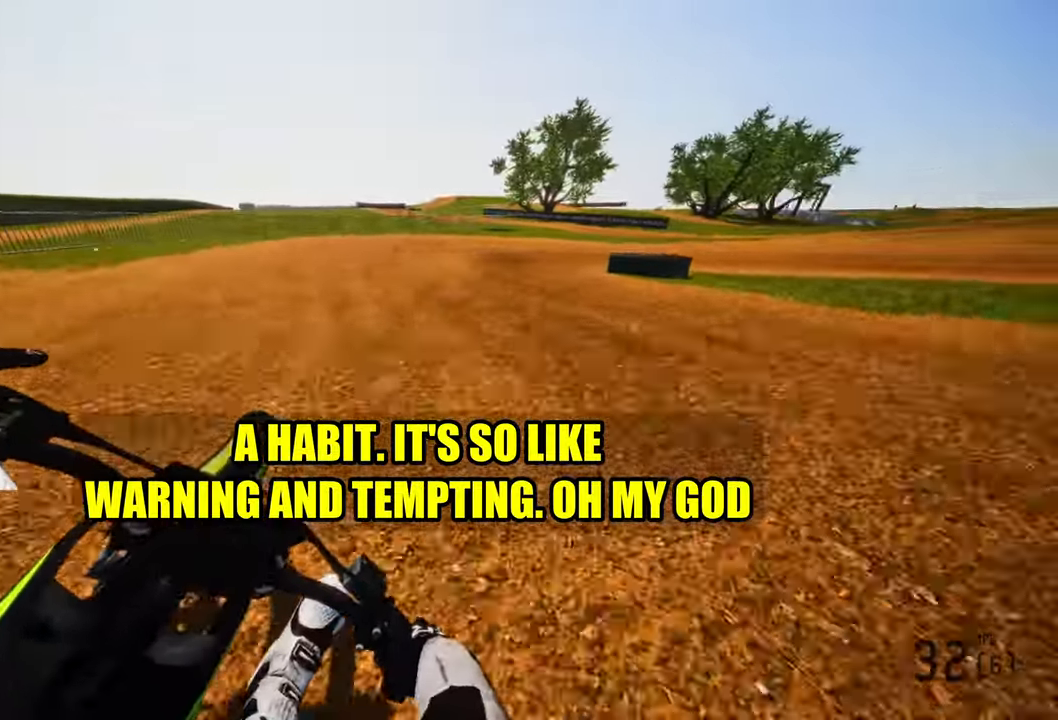
{"buttons": [], "left_stick": "up-right", "right_stick": "down-left", "events": []}
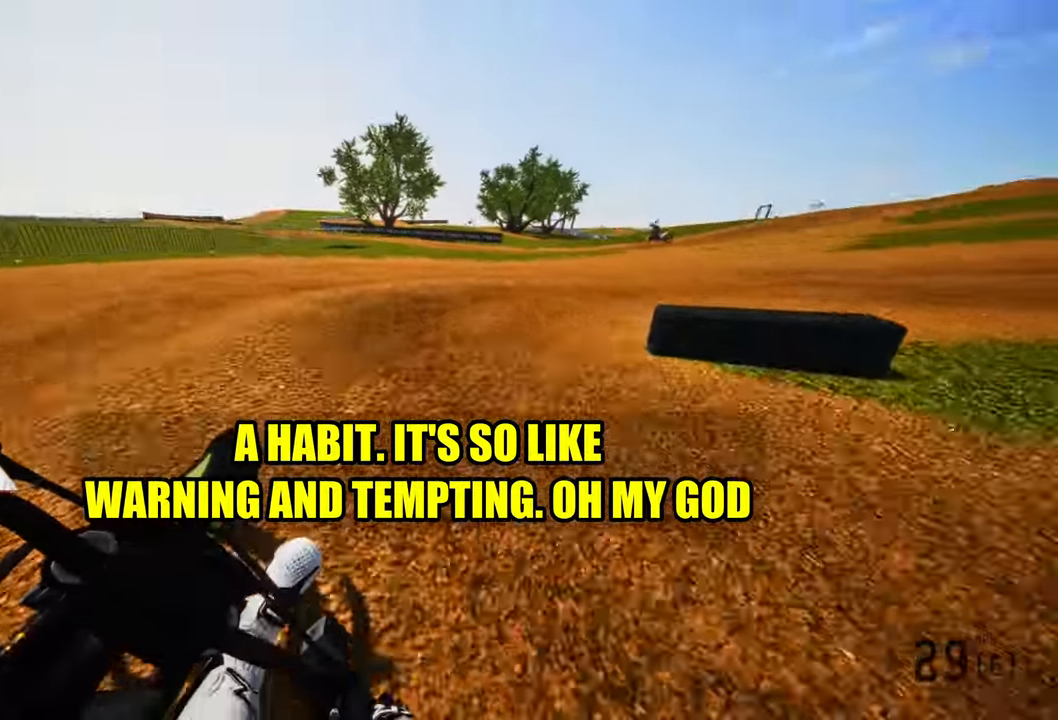
{"buttons": ["R2"], "left_stick": "up-right", "right_stick": "left", "events": [[167, "L2", "down"], [267, "L2", "up"], [317, "right_stick", "left"], [484, "R2", "down"]]}
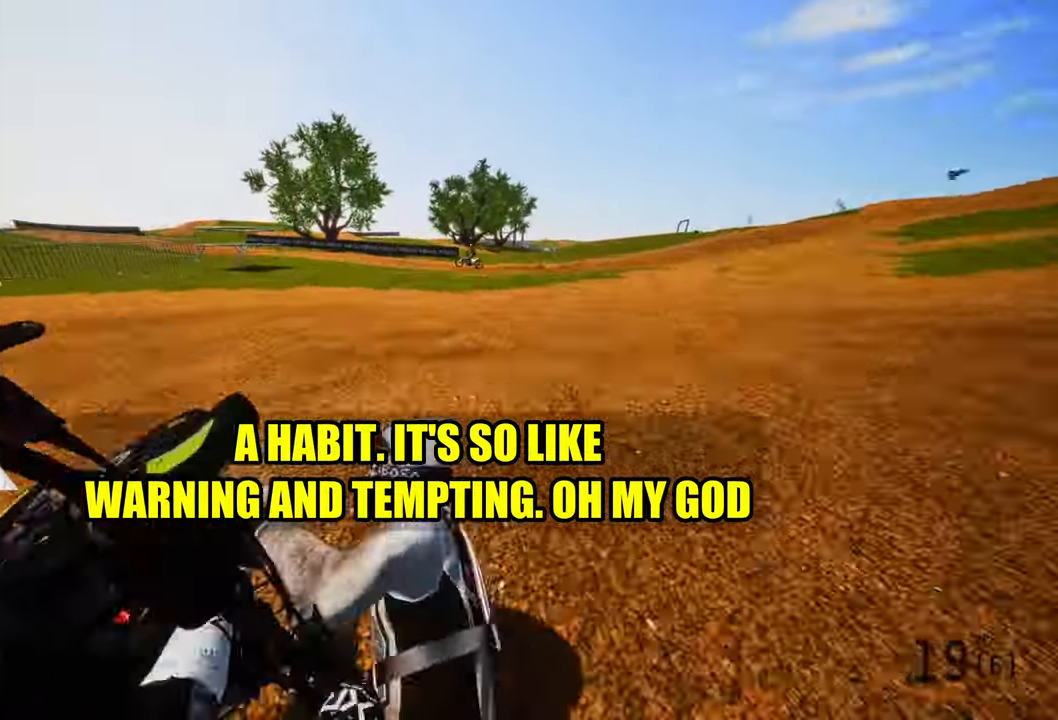
{"buttons": ["R2"], "left_stick": "up", "right_stick": "center", "events": [[184, "left_stick", "up"], [500, "right_stick", "center"]]}
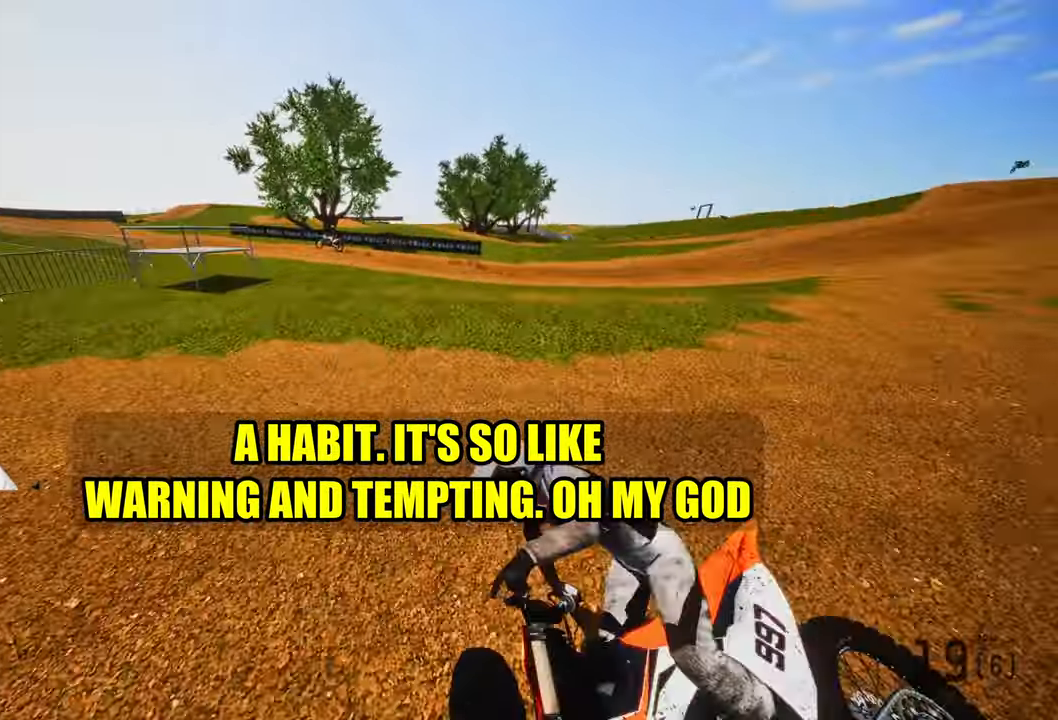
{"buttons": ["L2"], "left_stick": "center", "right_stick": "center", "events": [[67, "R2", "up"], [67, "left_stick", "center"], [417, "L2", "down"]]}
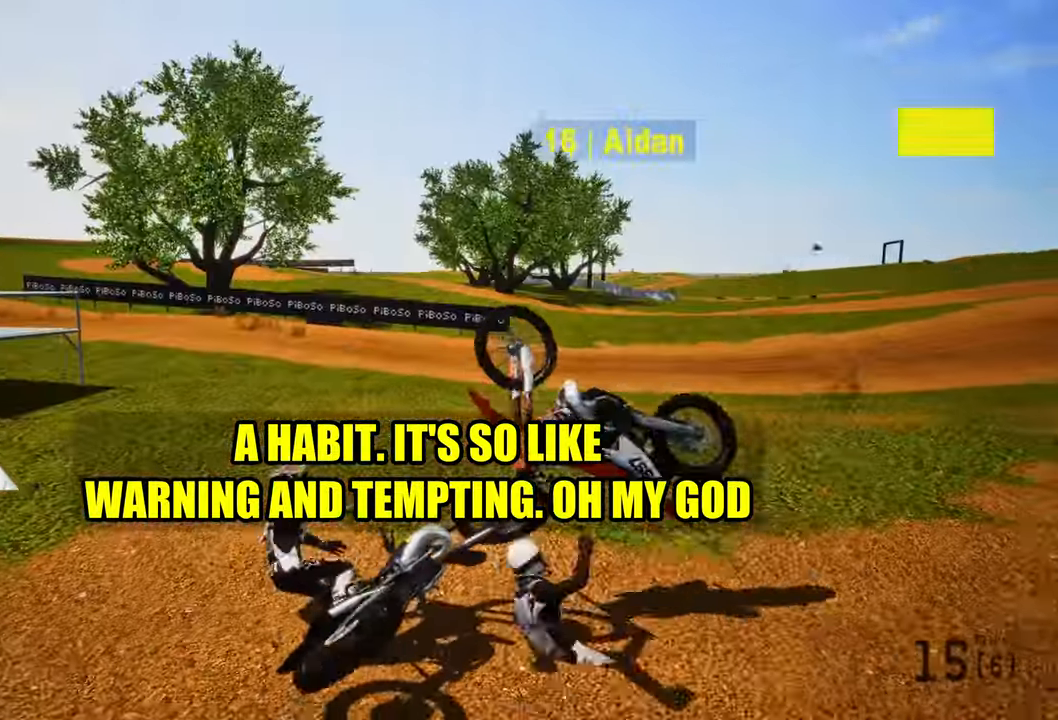
{"buttons": [], "left_stick": "center", "right_stick": "center", "events": [[67, "L2", "up"]]}
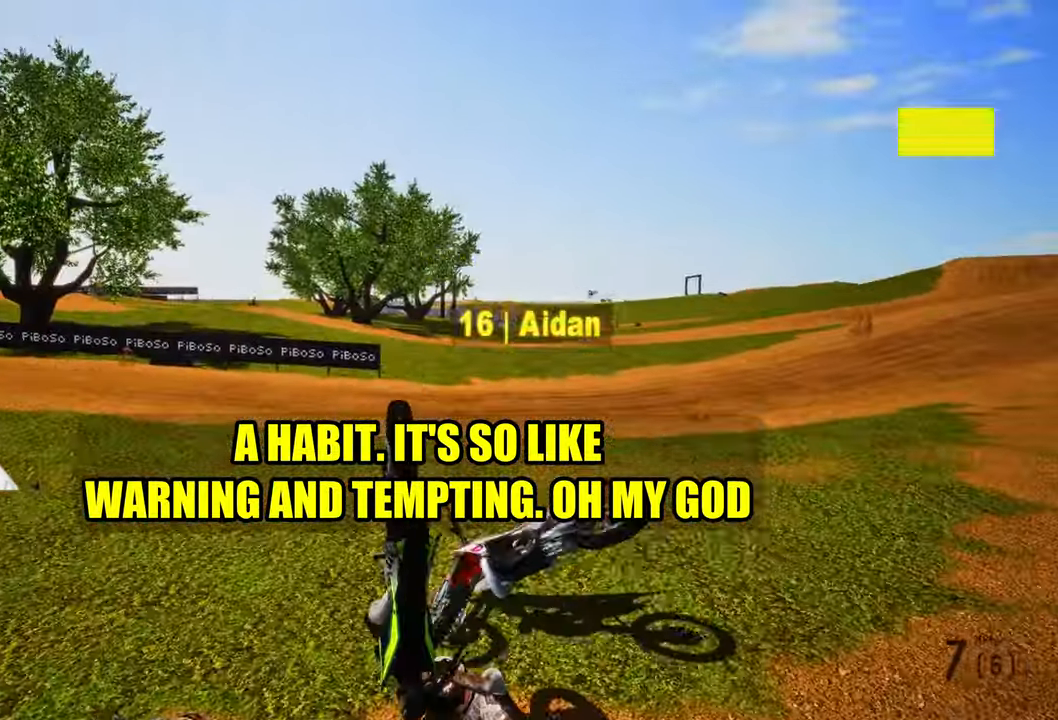
{"buttons": [], "left_stick": "center", "right_stick": "center", "events": []}
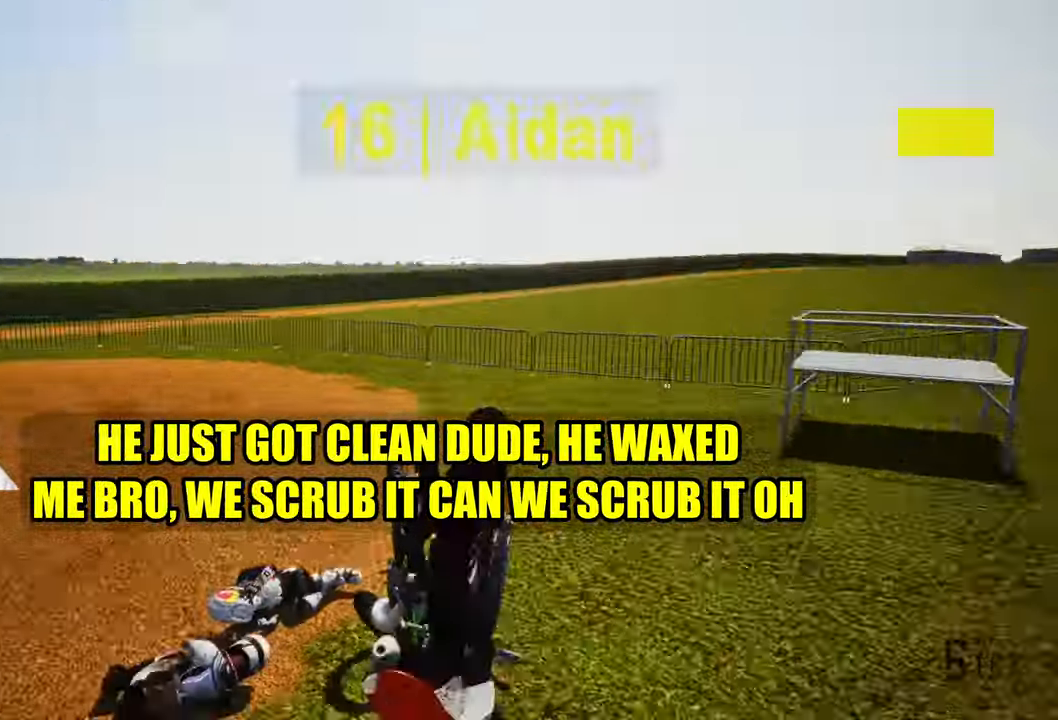
{"buttons": [], "left_stick": "center", "right_stick": "center", "events": []}
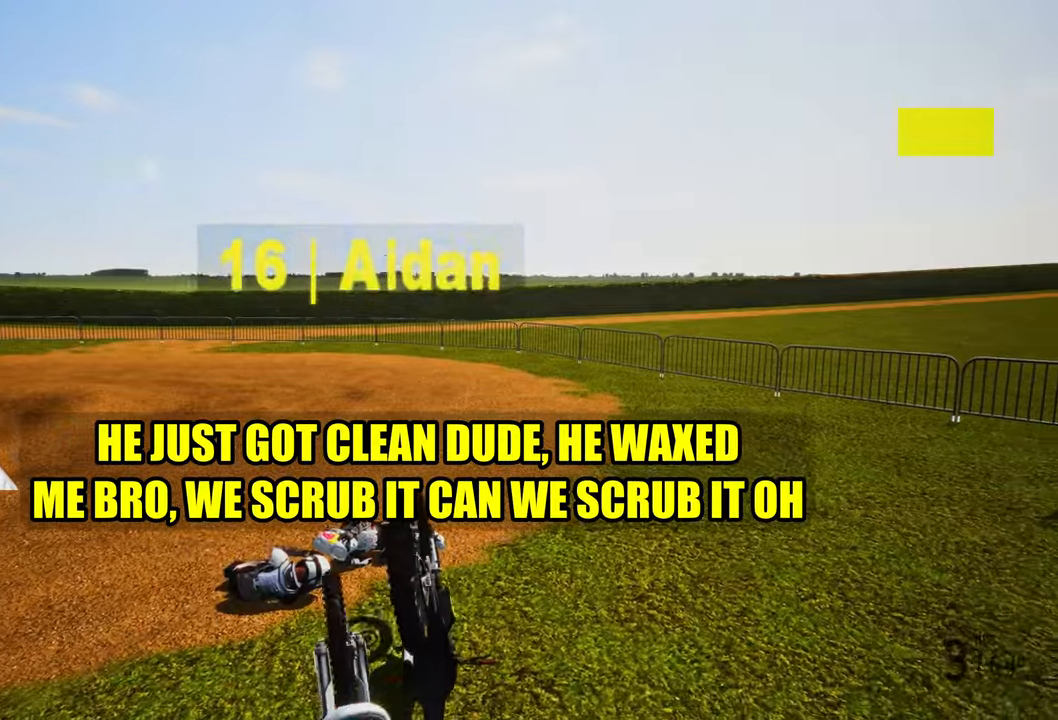
{"buttons": ["R2"], "left_stick": "up-left", "right_stick": "up-right", "events": [[266, "R2", "down"], [350, "right_stick", "up-right"], [383, "left_stick", "up-left"]]}
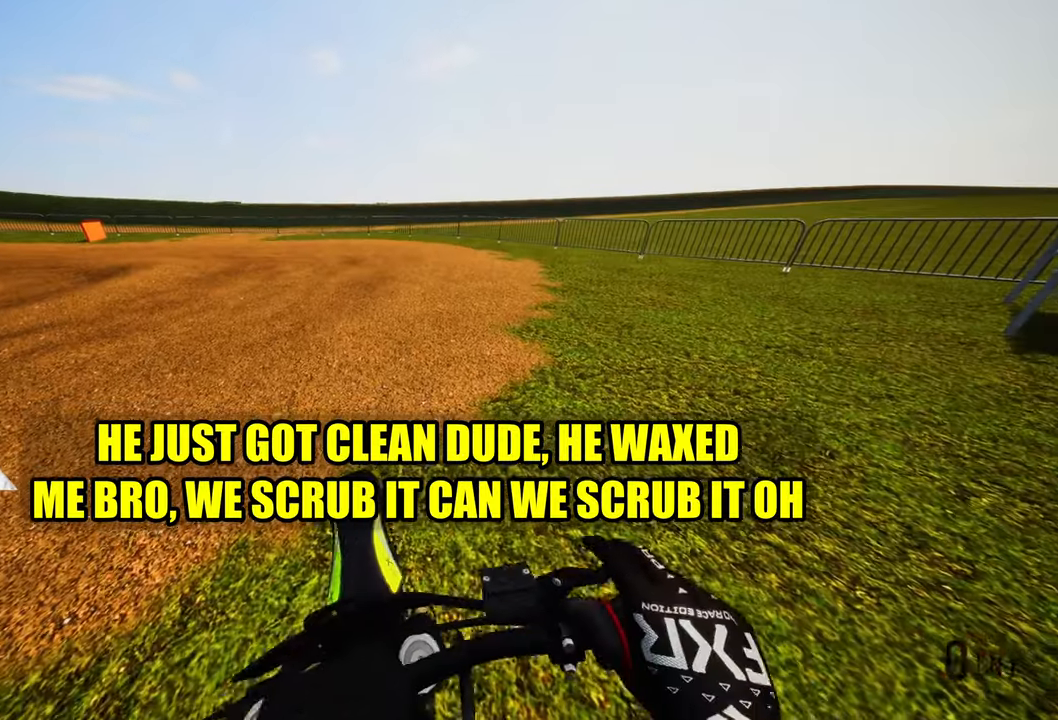
{"buttons": ["R2"], "left_stick": "up-left", "right_stick": "up-right", "events": []}